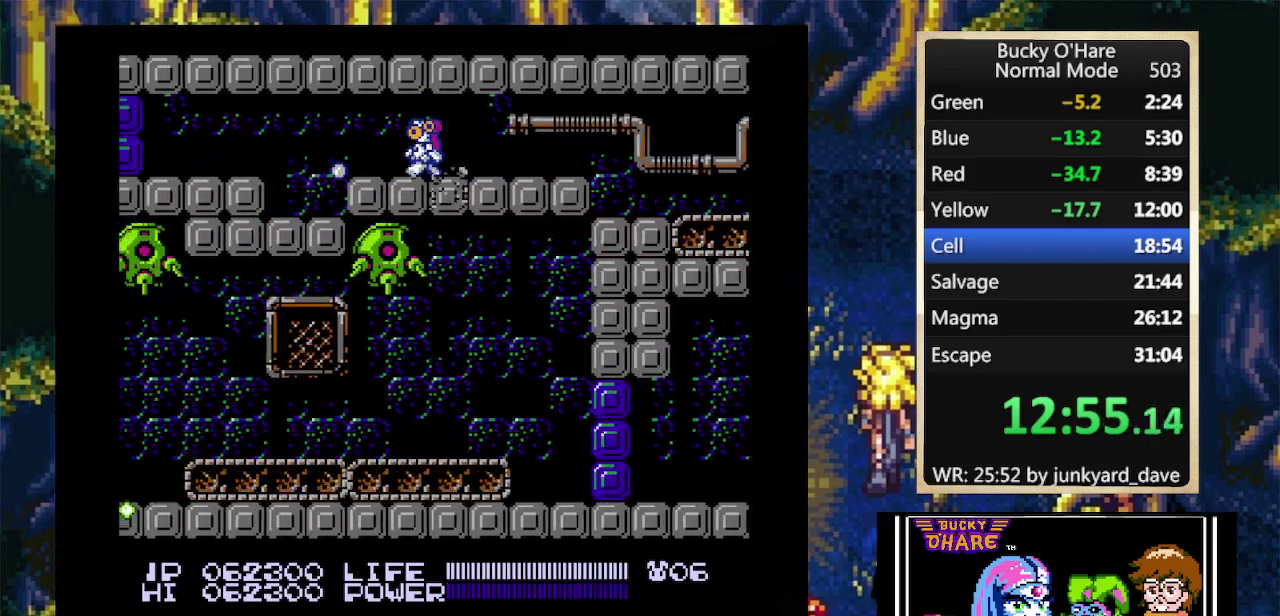
Gameplay with a controller (Nintendo layout); each line is a JSON object with the inputs held at the frame after it. "events" lists button and stick changes between this image and that frame as [ms after this image, input, new state], when the widget could be followed in between. Not read: L1 L3 R3 SELECT.
{"buttons": ["DPAD_LEFT"], "events": [[300, "A", "down"], [400, "A", "up"]]}
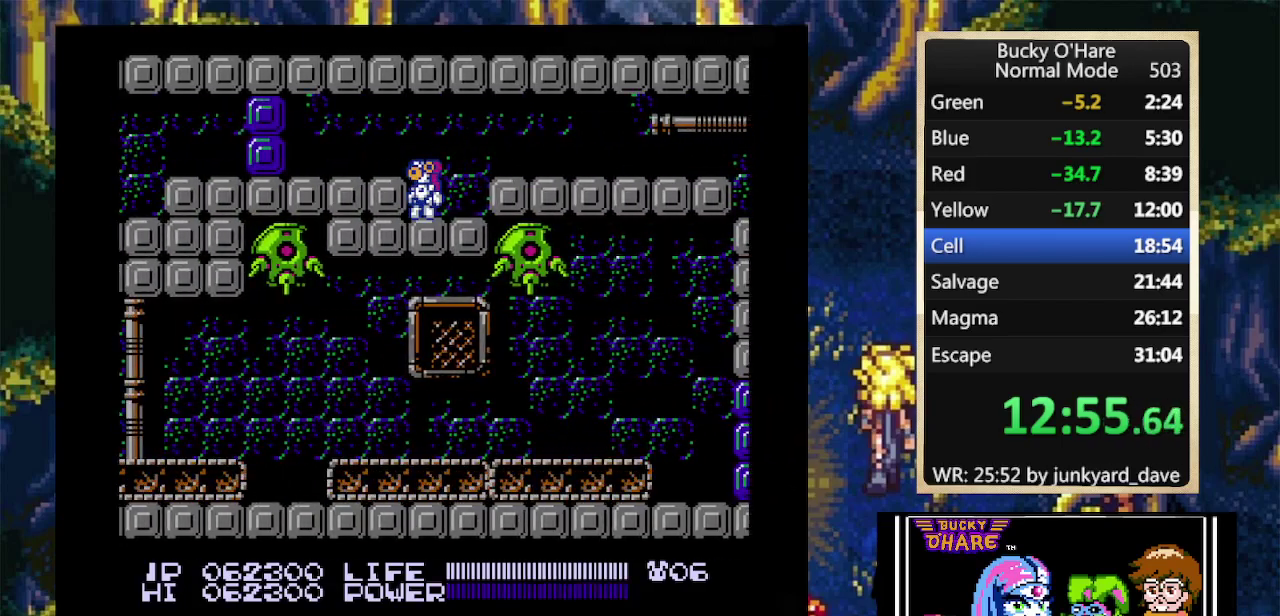
{"buttons": ["DPAD_LEFT"], "events": [[100, "A", "down"], [200, "A", "up"], [300, "B", "down"], [367, "B", "up"], [433, "B", "down"], [500, "B", "up"]]}
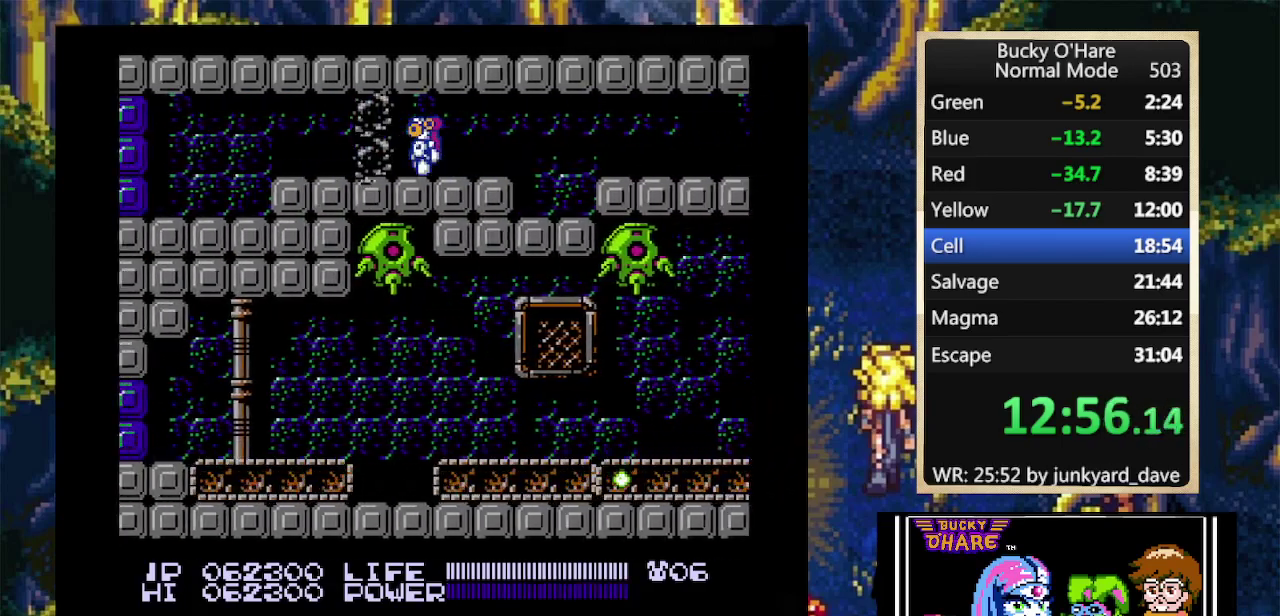
{"buttons": ["DPAD_LEFT"], "events": [[33, "B", "down"], [100, "B", "up"], [167, "B", "down"], [200, "B", "up"], [267, "B", "down"], [300, "B", "up"]]}
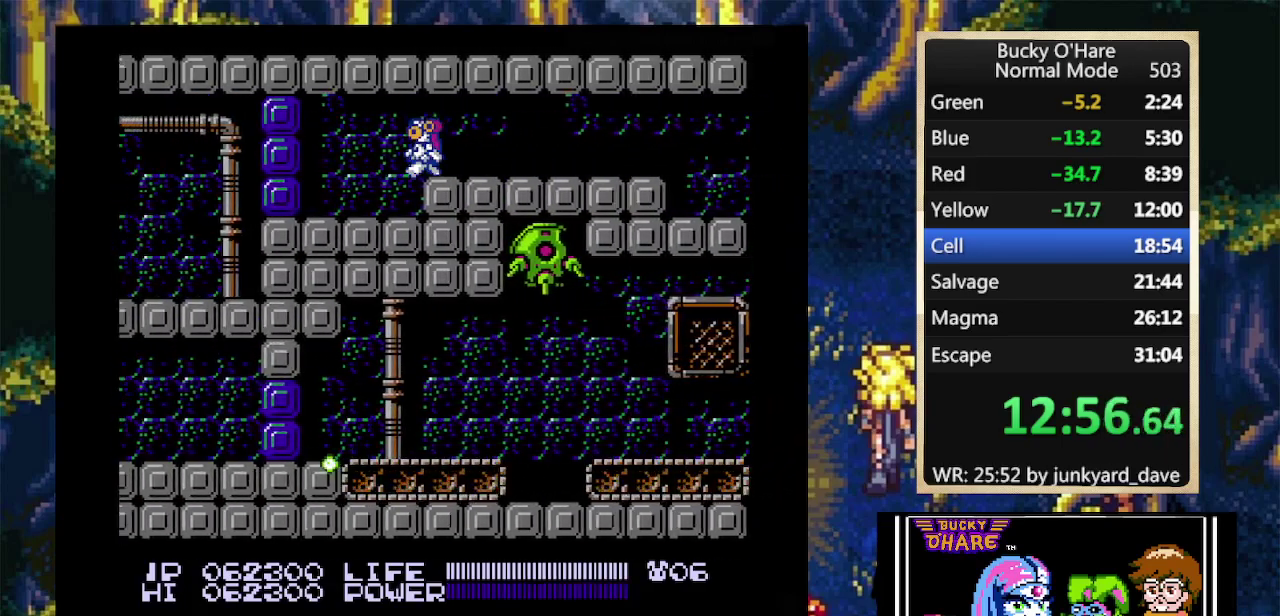
{"buttons": ["DPAD_LEFT"], "events": [[200, "B", "down"], [267, "B", "up"], [333, "B", "down"], [400, "B", "up"], [433, "B", "down"], [500, "B", "up"]]}
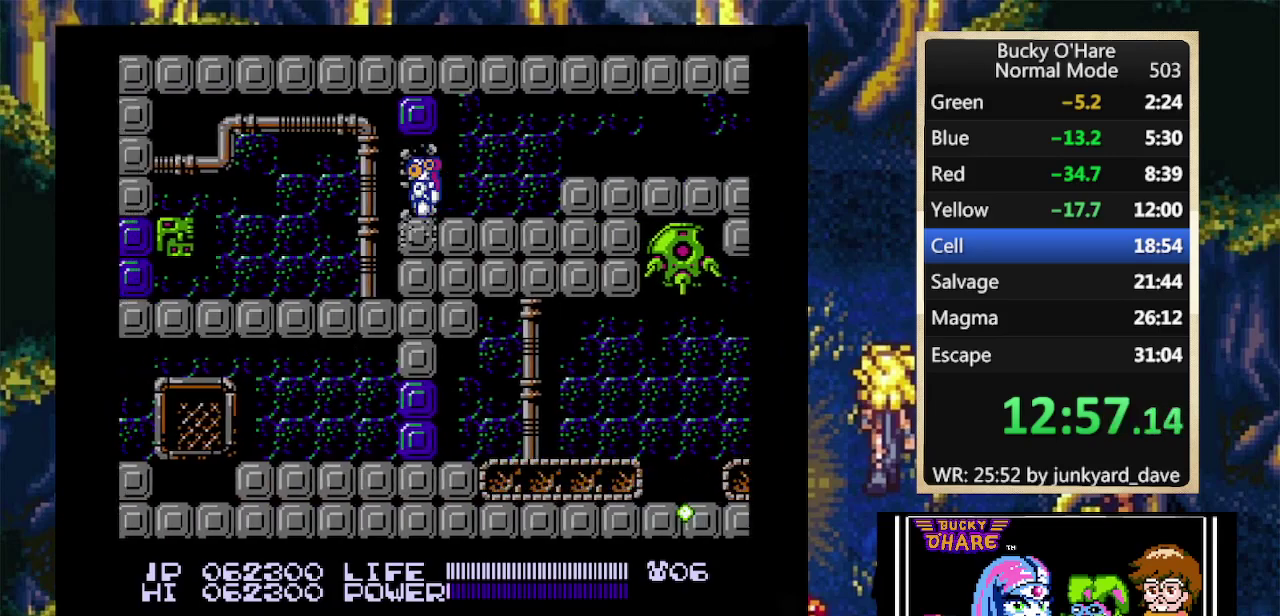
{"buttons": ["DPAD_LEFT"], "events": [[33, "B", "down"], [100, "B", "up"], [367, "A", "down"], [467, "A", "up"]]}